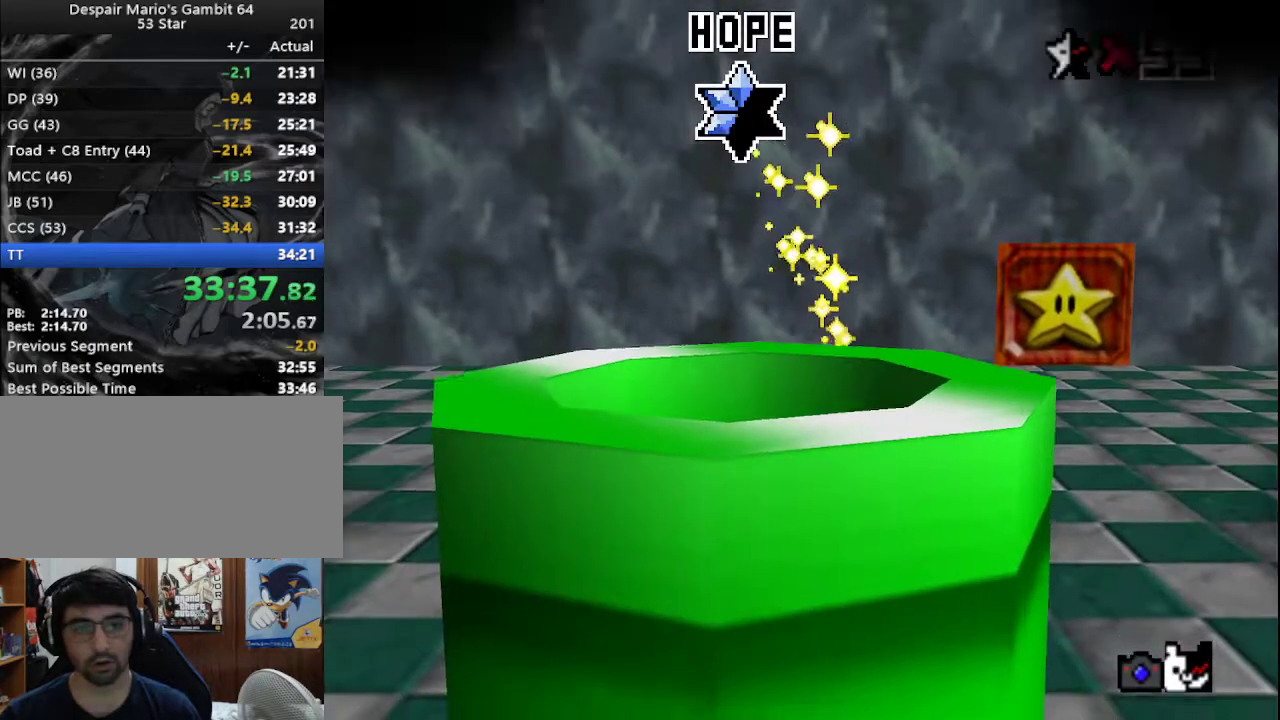
Gameplay with a controller (Nintendo layout); each line is a JSON object with the inputs held at the frame after it. "events" lists button and stick changes between this image and that frame as [ms after this image, input, new state], when the widget could be followed in between. Not read: L3 R3.
{"buttons": [], "left_stick": "center", "events": [[233, "C_RIGHT", "down"], [317, "C_RIGHT", "up"], [350, "C_RIGHT", "down"], [417, "C_RIGHT", "up"]]}
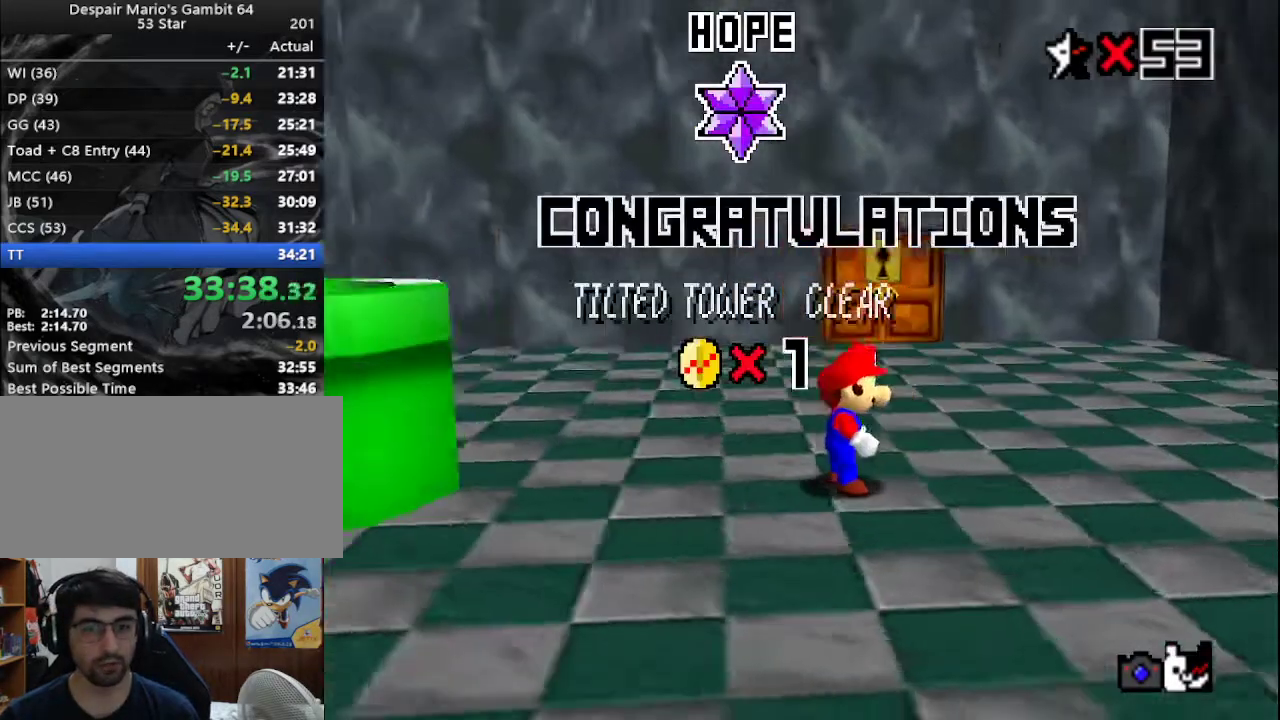
{"buttons": [], "left_stick": "center", "events": []}
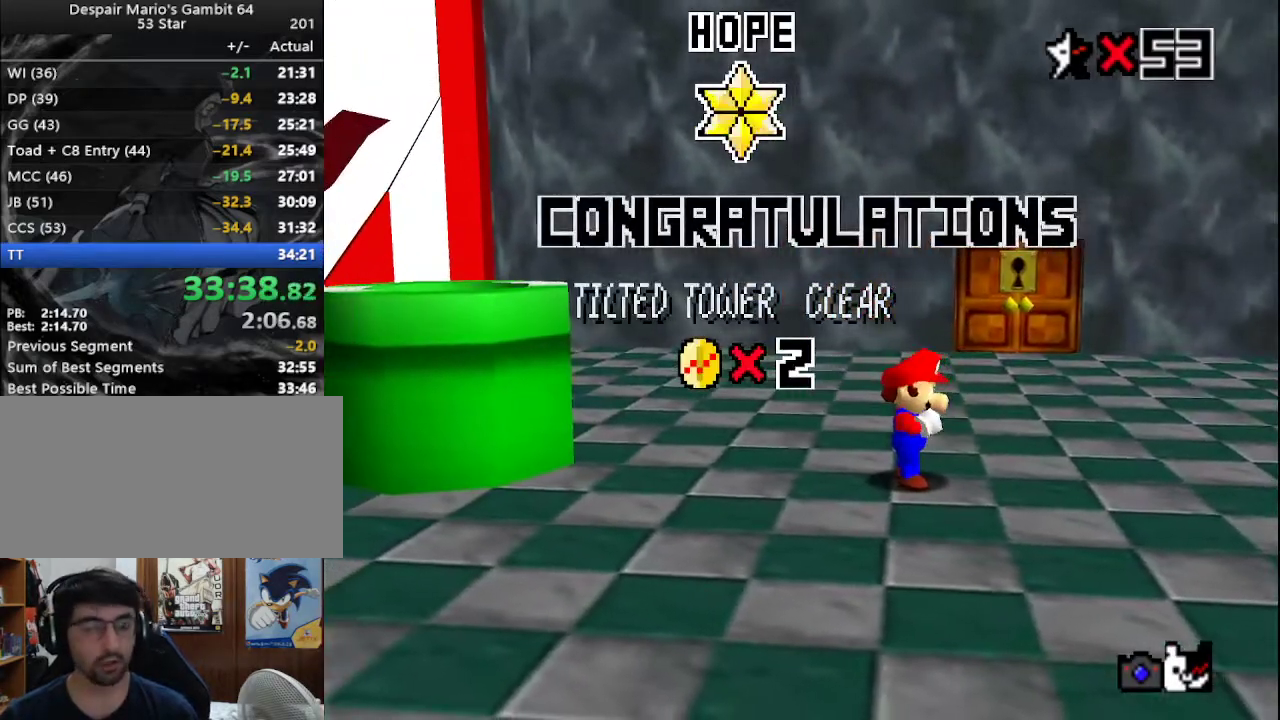
{"buttons": [], "left_stick": "center", "events": [[400, "A", "down"], [500, "A", "up"]]}
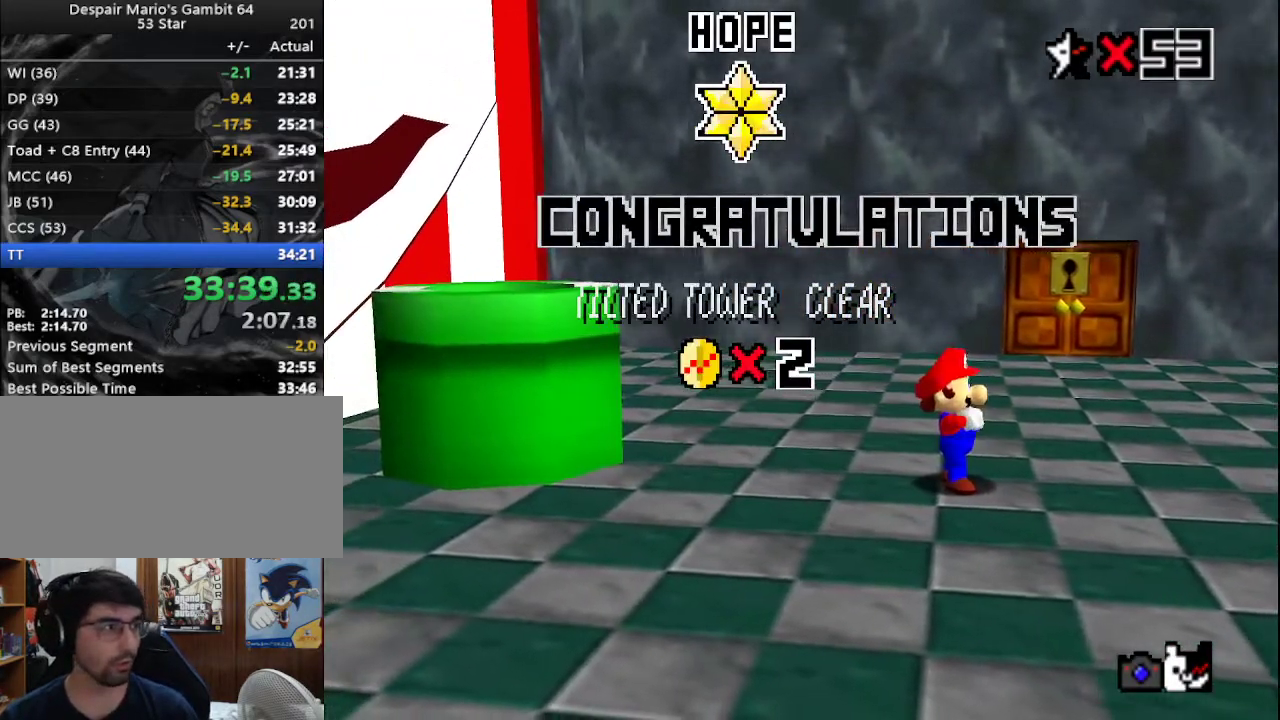
{"buttons": [], "left_stick": "up", "events": [[83, "A", "down"], [117, "left_stick", "up"], [167, "A", "up"], [233, "A", "down"], [300, "A", "up"], [383, "A", "down"], [400, "A", "up"]]}
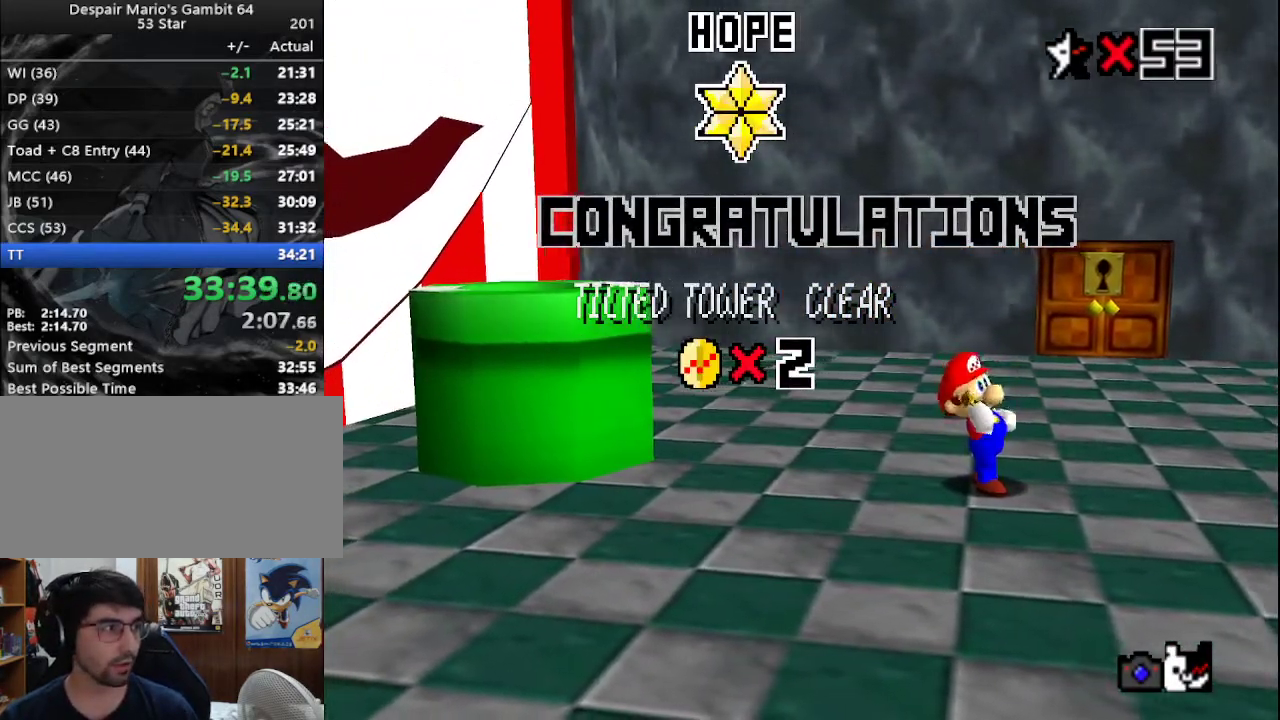
{"buttons": ["A"], "left_stick": "up", "events": [[150, "A", "down"], [217, "A", "up"], [317, "A", "down"], [350, "A", "up"], [400, "A", "down"], [433, "A", "up"], [500, "A", "down"]]}
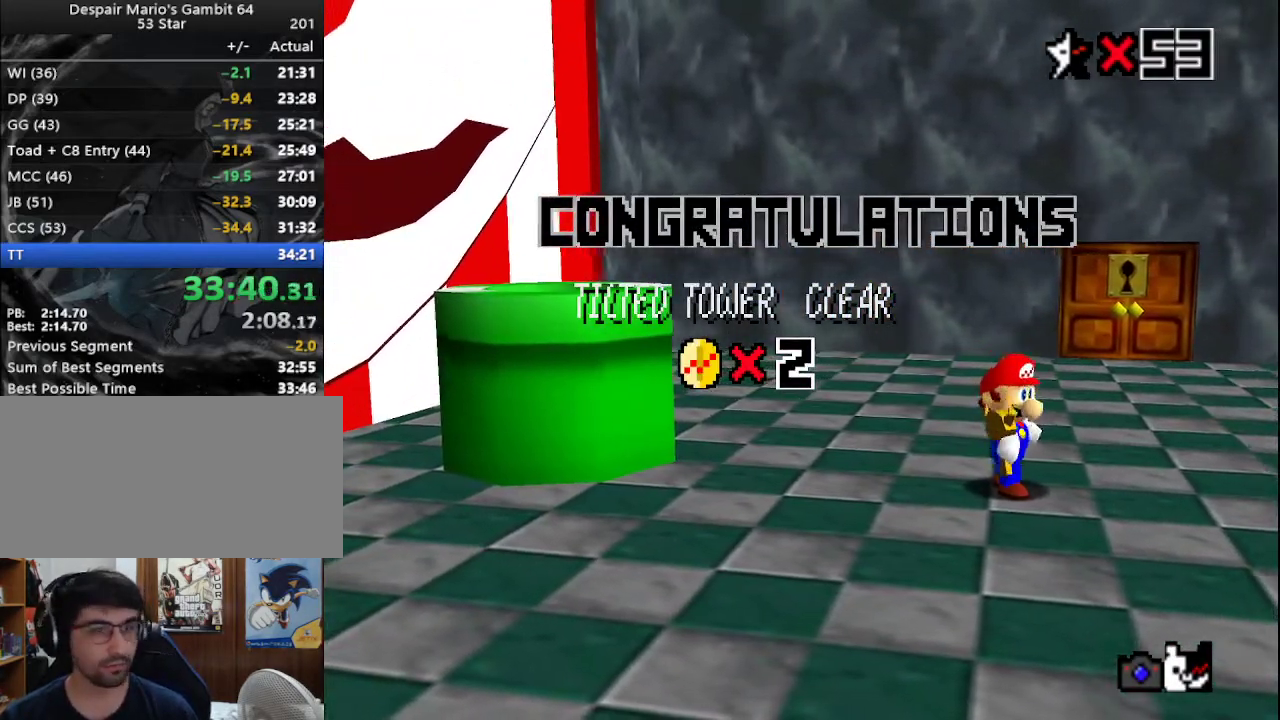
{"buttons": [], "left_stick": "up", "events": [[67, "A", "up"], [100, "A", "down"], [183, "A", "up"], [200, "A", "down"], [267, "A", "up"], [300, "A", "down"], [450, "A", "up"]]}
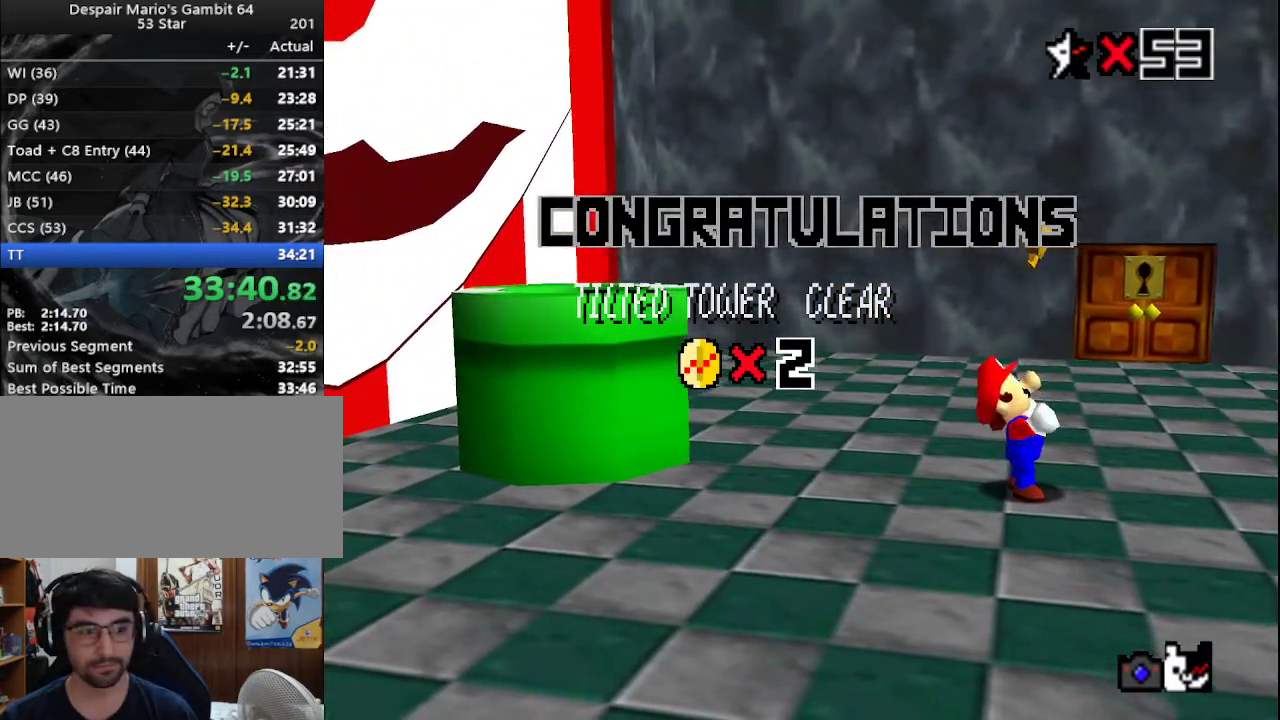
{"buttons": ["A"], "left_stick": "up", "events": [[17, "A", "down"], [67, "A", "up"], [200, "A", "down"], [233, "A", "up"], [283, "A", "down"], [350, "A", "up"], [417, "A", "down"], [450, "A", "up"], [483, "A", "down"]]}
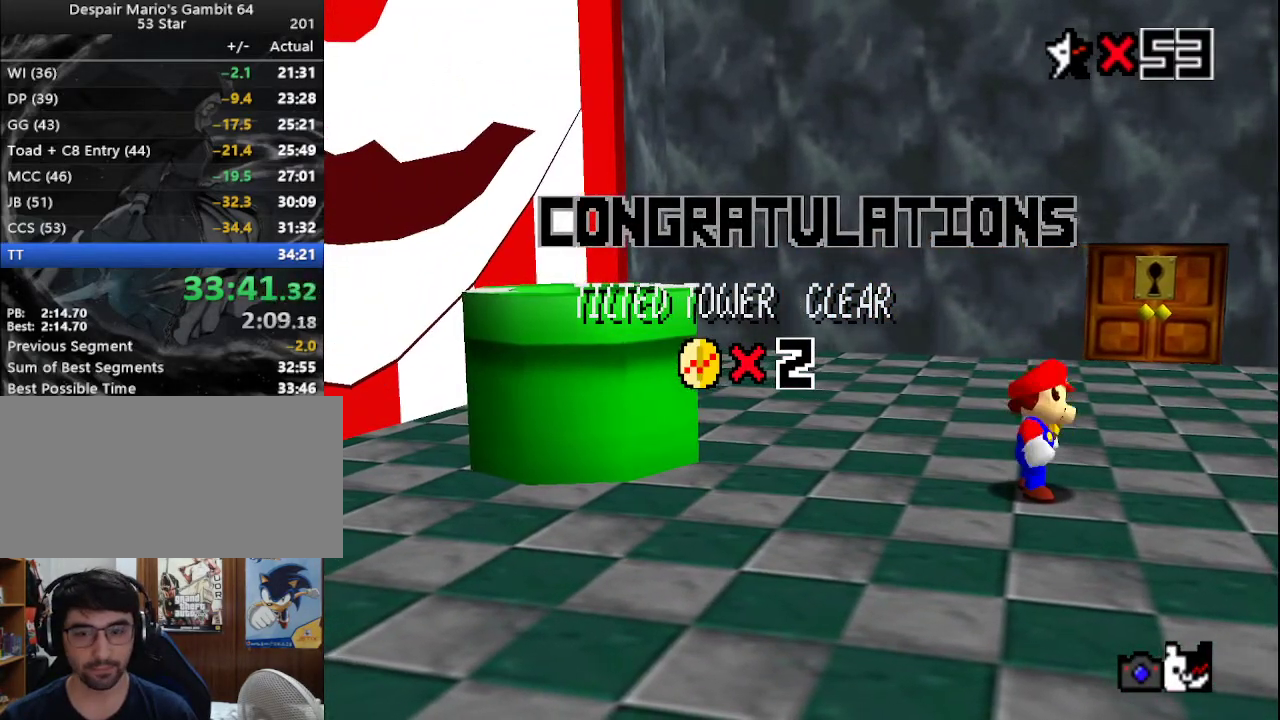
{"buttons": ["A"], "left_stick": "up", "events": [[50, "A", "up"], [67, "A", "down"], [133, "A", "up"], [167, "A", "down"], [233, "A", "up"], [267, "A", "down"], [317, "A", "up"], [367, "A", "down"], [433, "A", "up"], [483, "A", "down"]]}
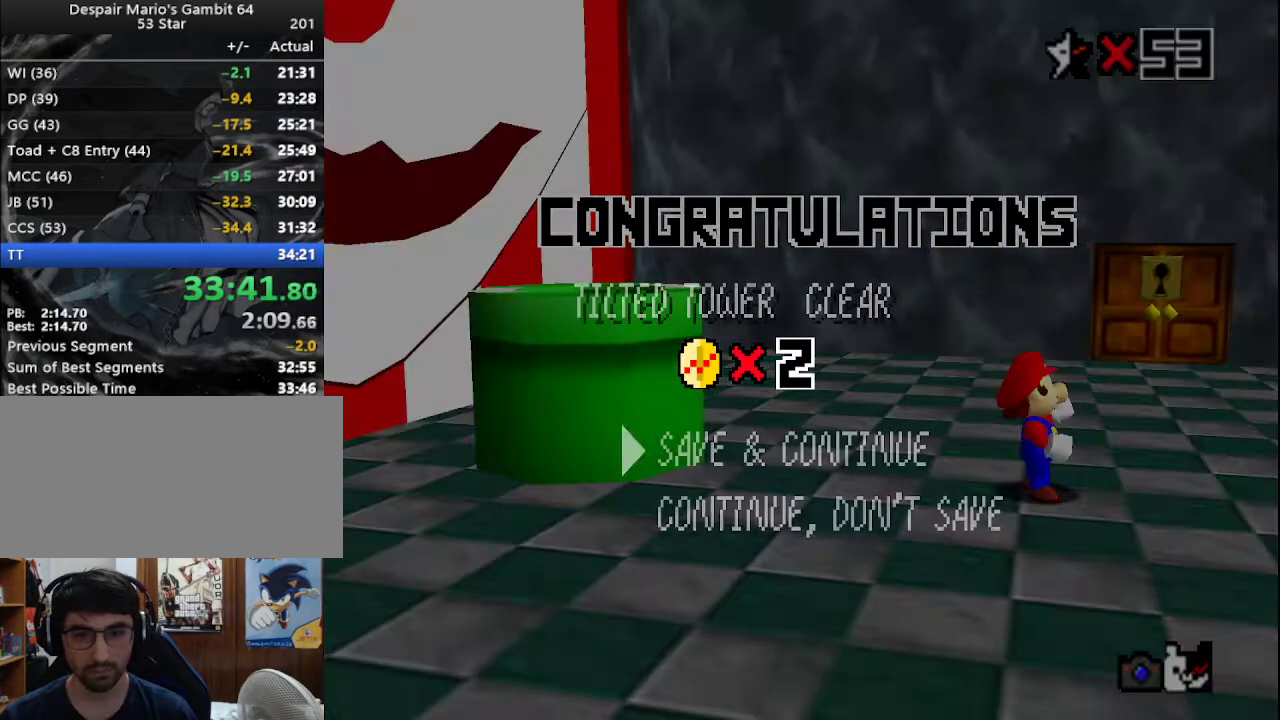
{"buttons": [], "left_stick": "up", "events": [[17, "A", "up"], [83, "A", "down"], [133, "A", "up"], [183, "A", "down"], [233, "A", "up"], [267, "A", "down"], [317, "A", "up"]]}
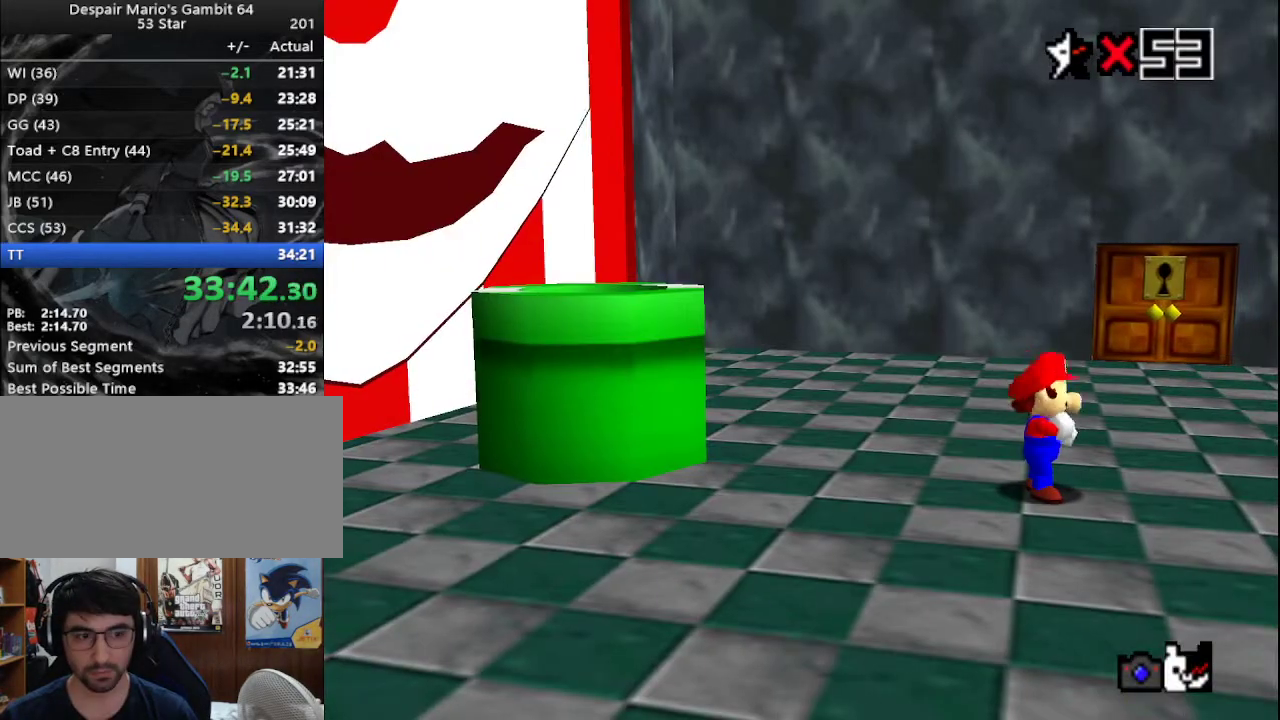
{"buttons": [], "left_stick": "up", "events": []}
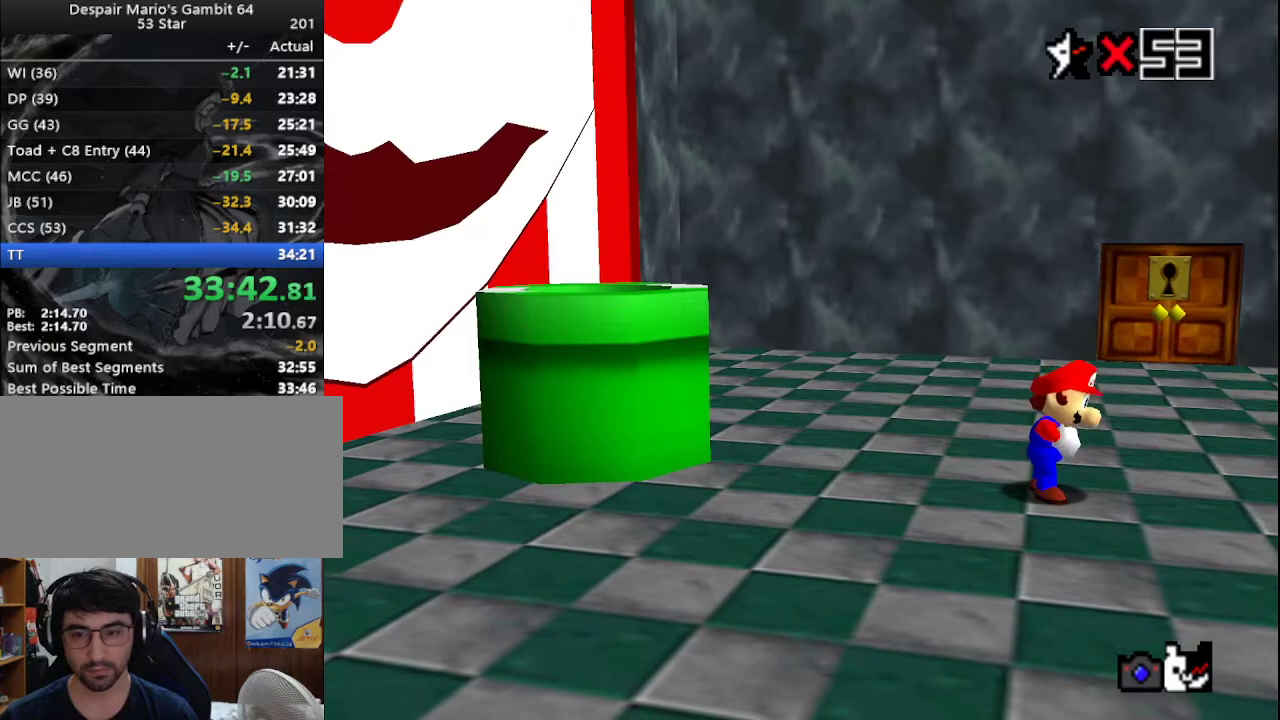
{"buttons": [], "left_stick": "up", "events": []}
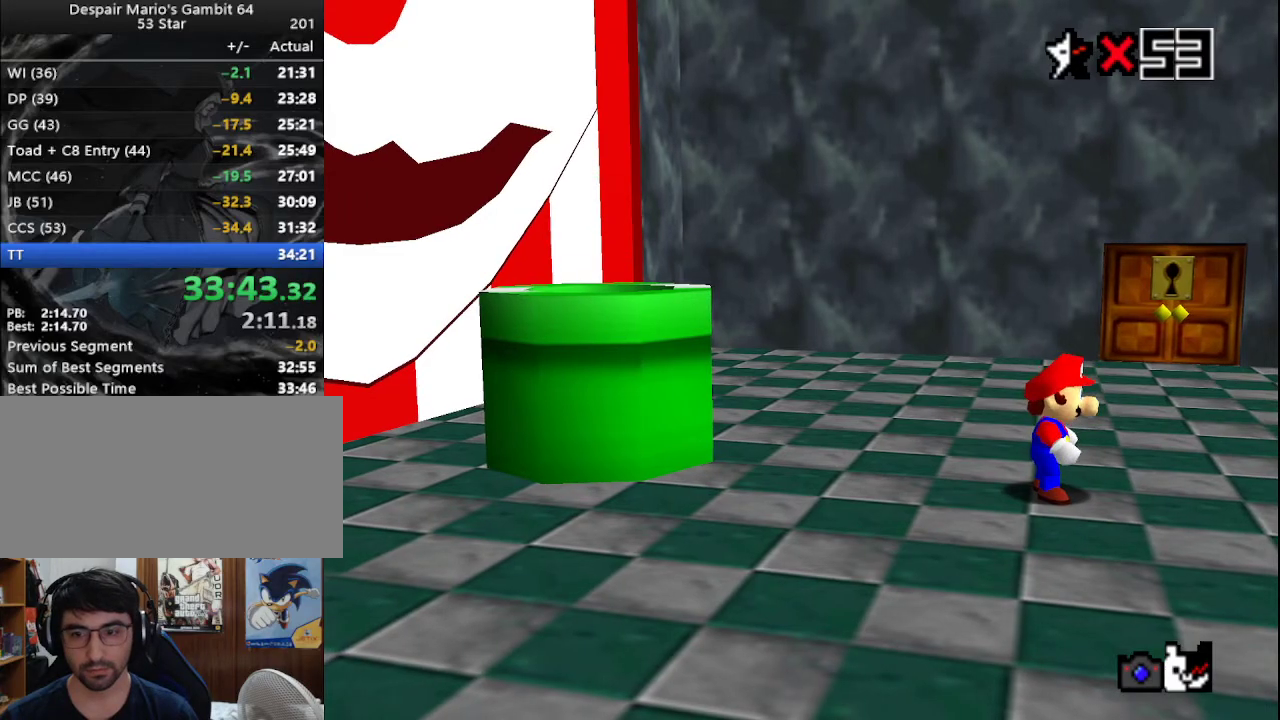
{"buttons": ["A"], "left_stick": "up", "events": [[200, "A", "down"]]}
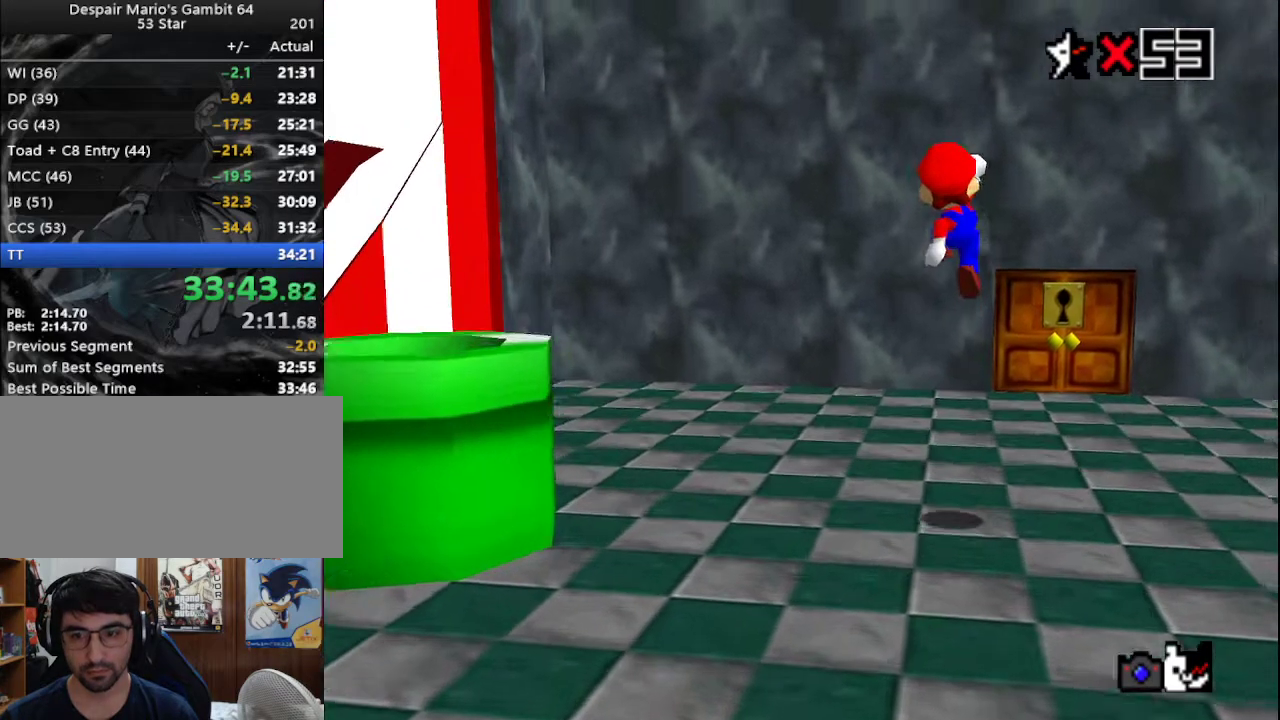
{"buttons": [], "left_stick": "up", "events": [[183, "B", "down"], [317, "A", "up"], [317, "B", "up"]]}
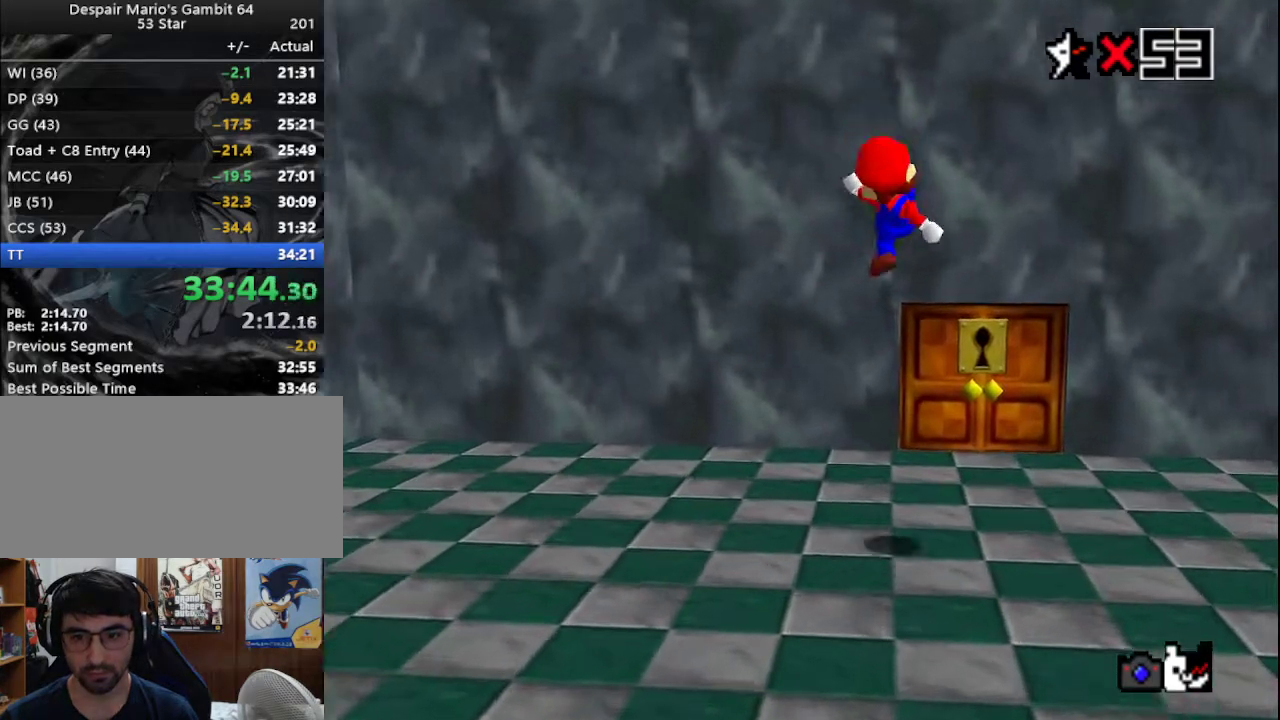
{"buttons": [], "left_stick": "up", "events": []}
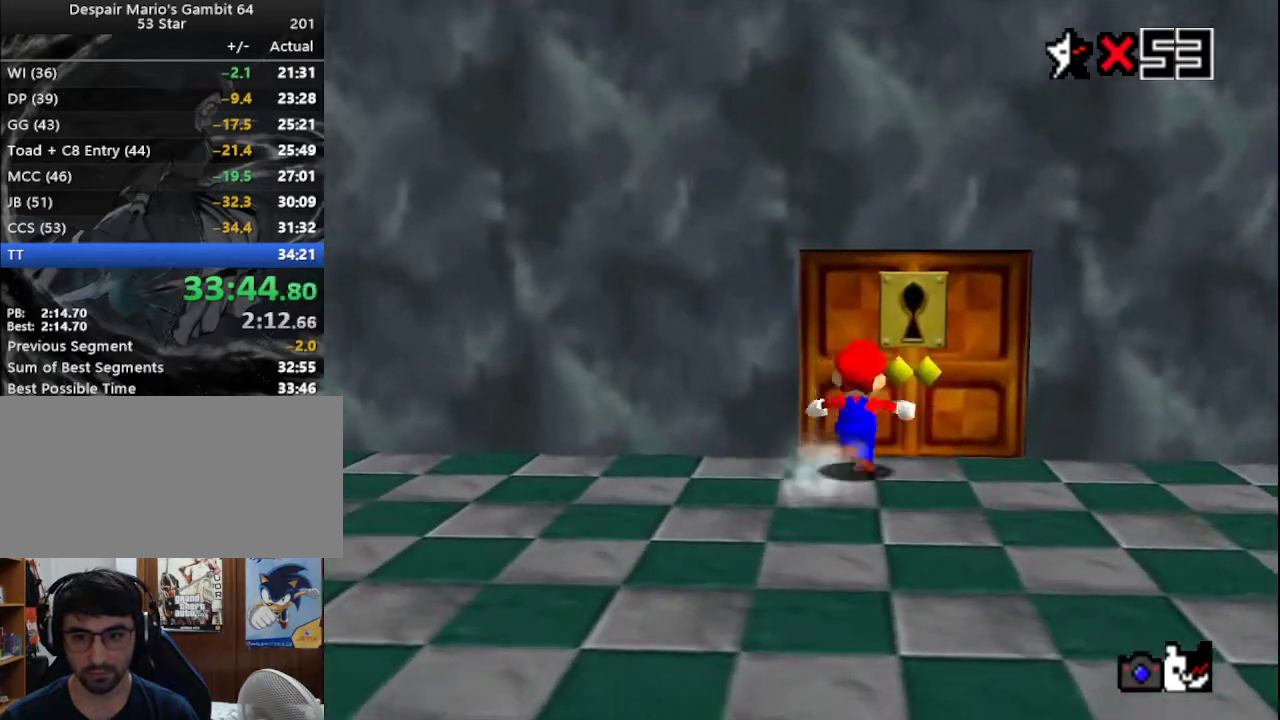
{"buttons": [], "left_stick": "center", "events": [[400, "left_stick", "center"]]}
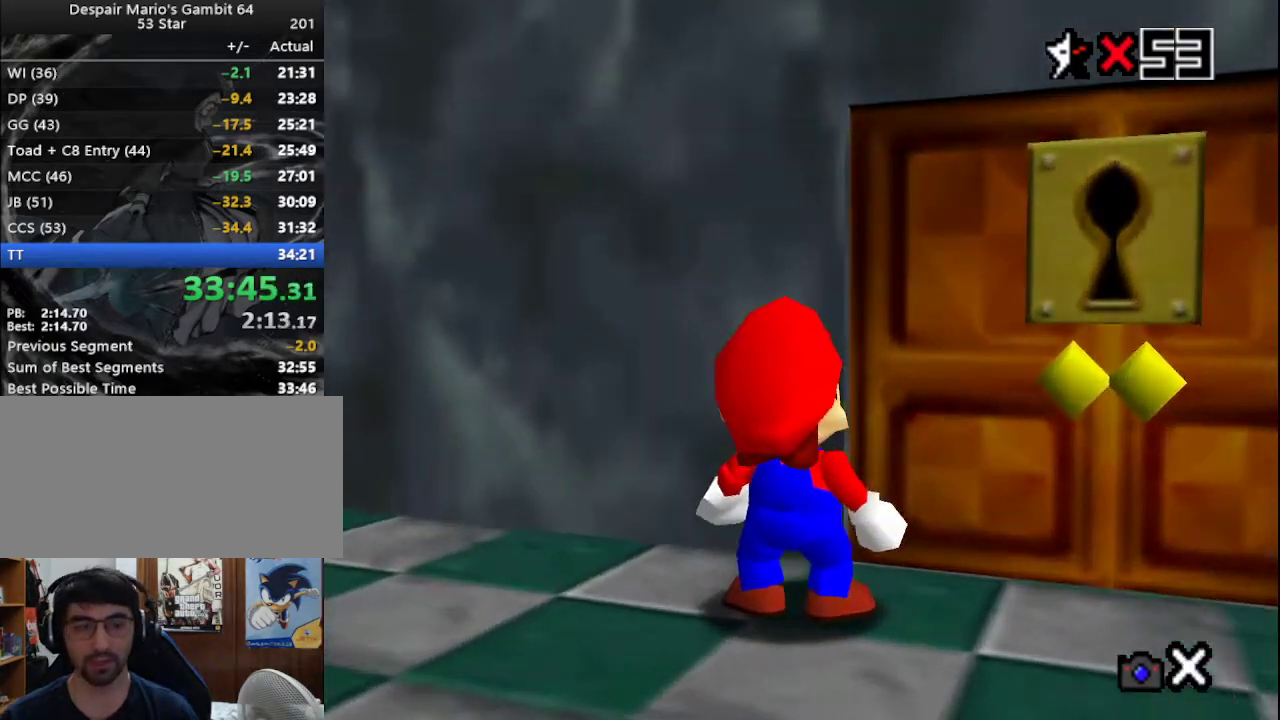
{"buttons": [], "left_stick": "center", "events": []}
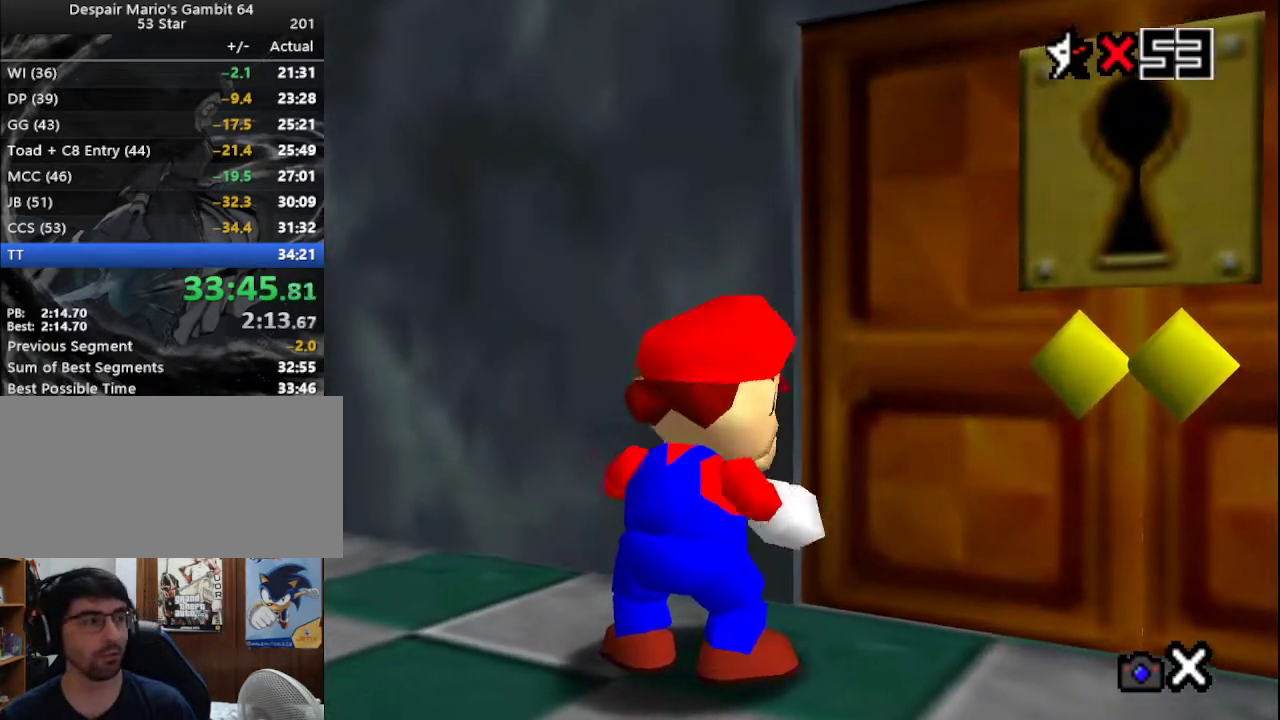
{"buttons": [], "left_stick": "center", "events": []}
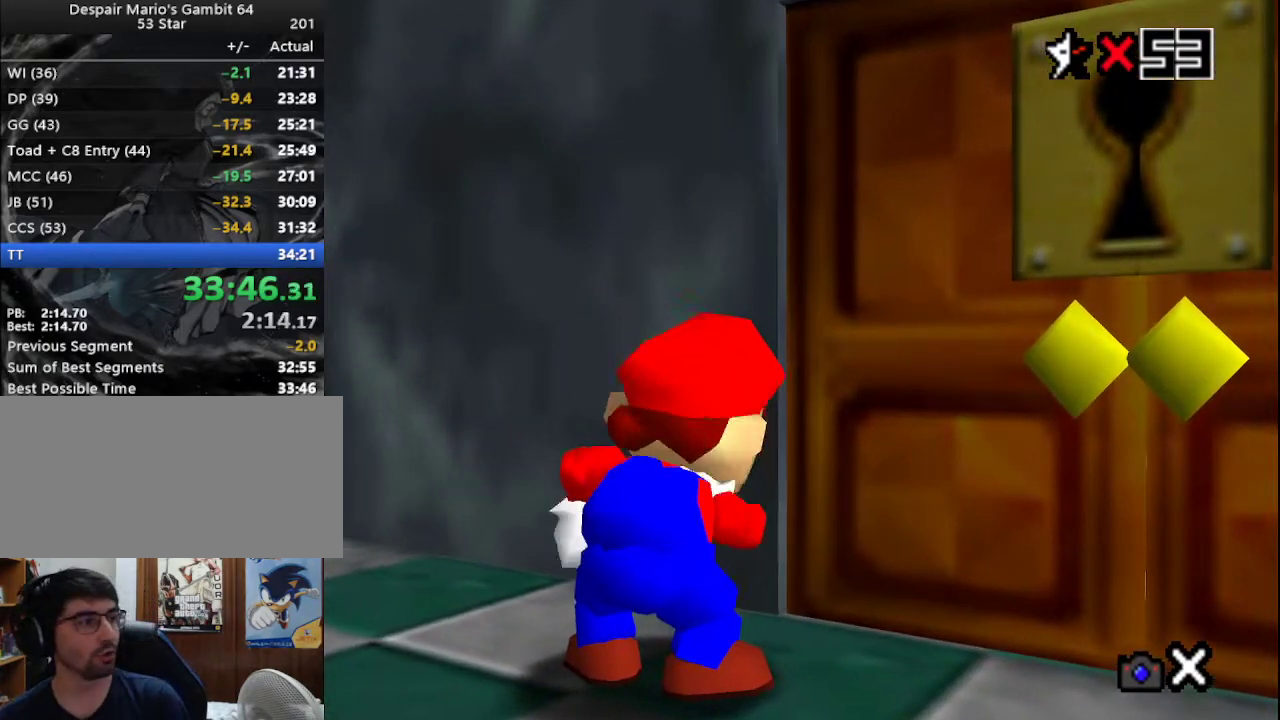
{"buttons": [], "left_stick": "center", "events": []}